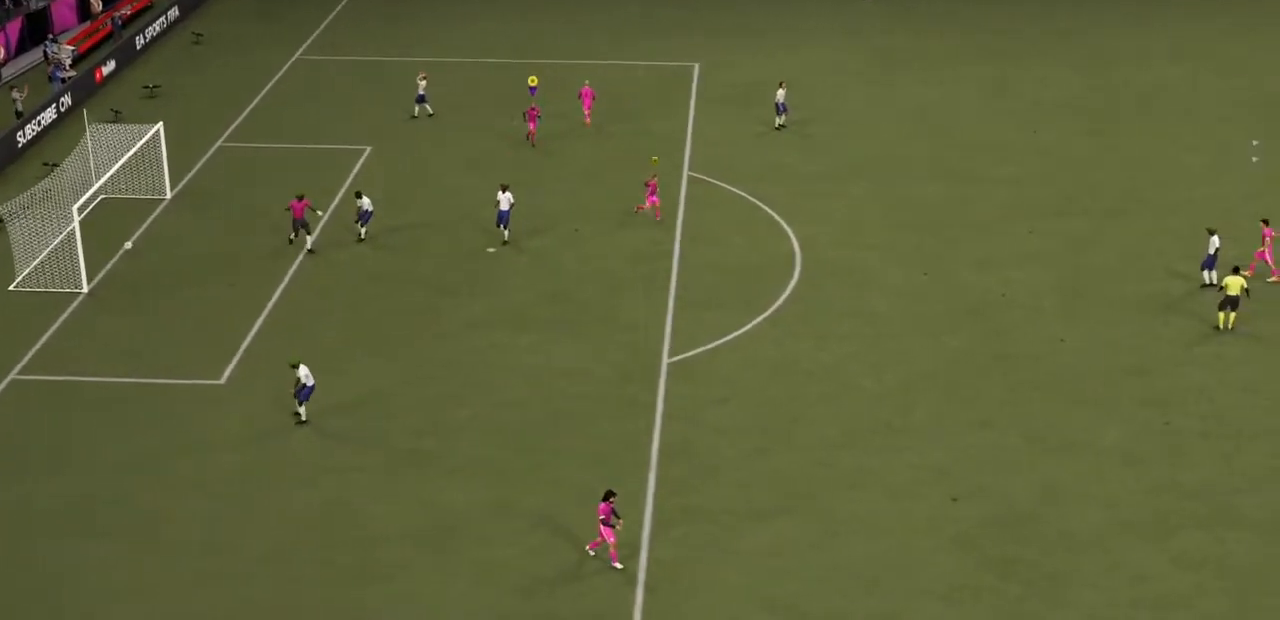
Gameplay with a controller (PlayStation layout); each line is a JSON object with the inputs held at the frame after it. "events" lists button and stick changes between this image and that frame as [ms after this image, input, new state], when the widget could be followed in between. Not read: L3 R3.
{"buttons": [], "left_stick": "center", "right_stick": "center", "events": []}
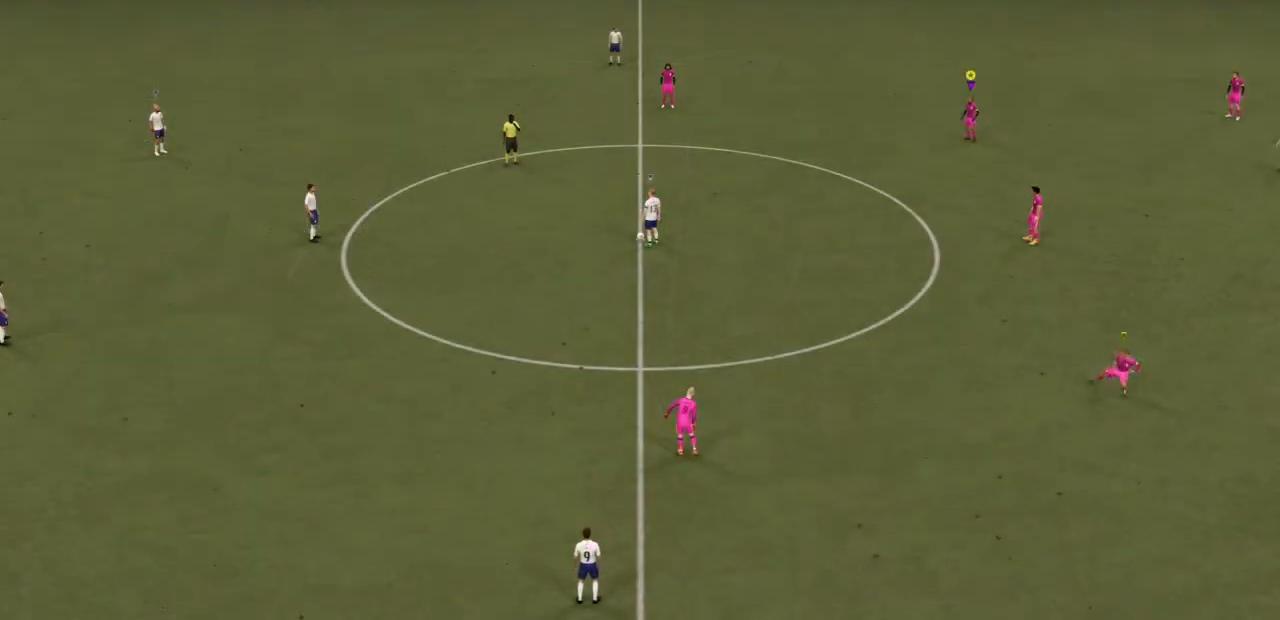
{"buttons": [], "left_stick": "center", "right_stick": "center", "events": []}
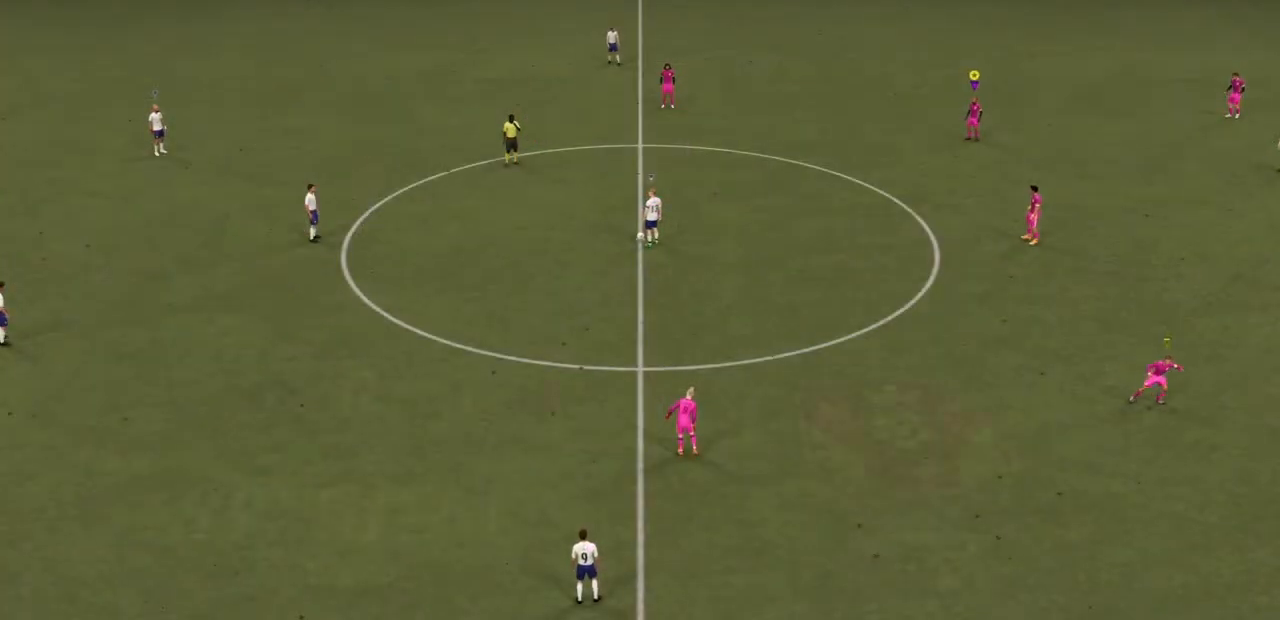
{"buttons": [], "left_stick": "center", "right_stick": "center", "events": []}
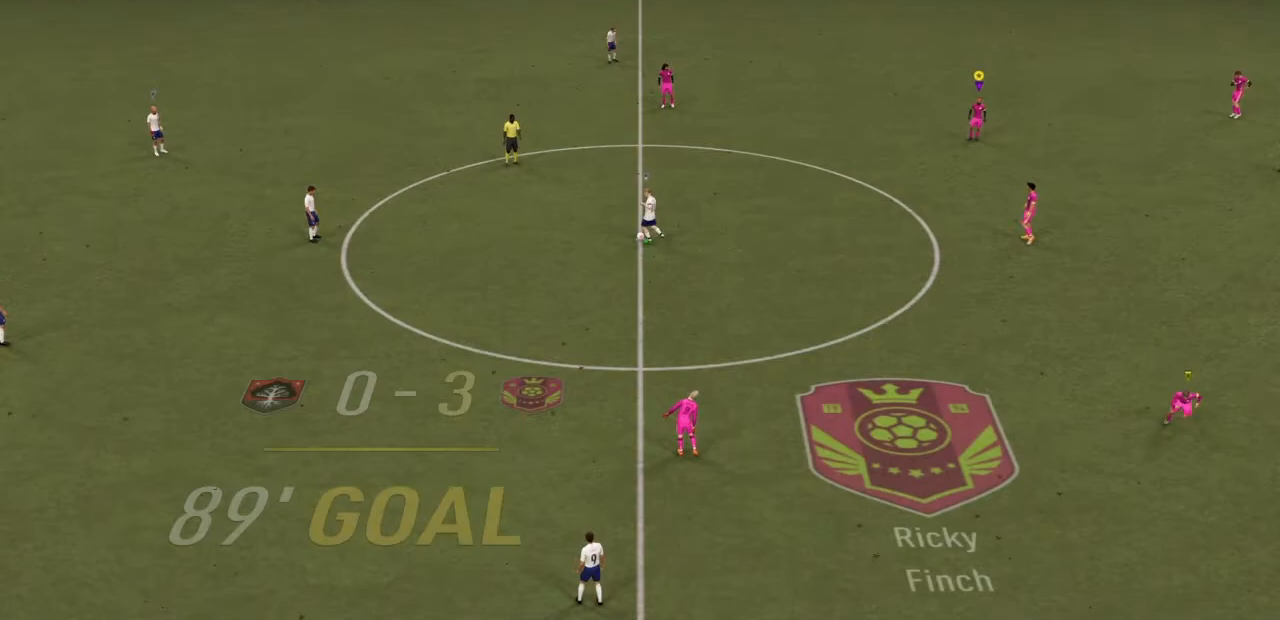
{"buttons": [], "left_stick": "center", "right_stick": "center", "events": []}
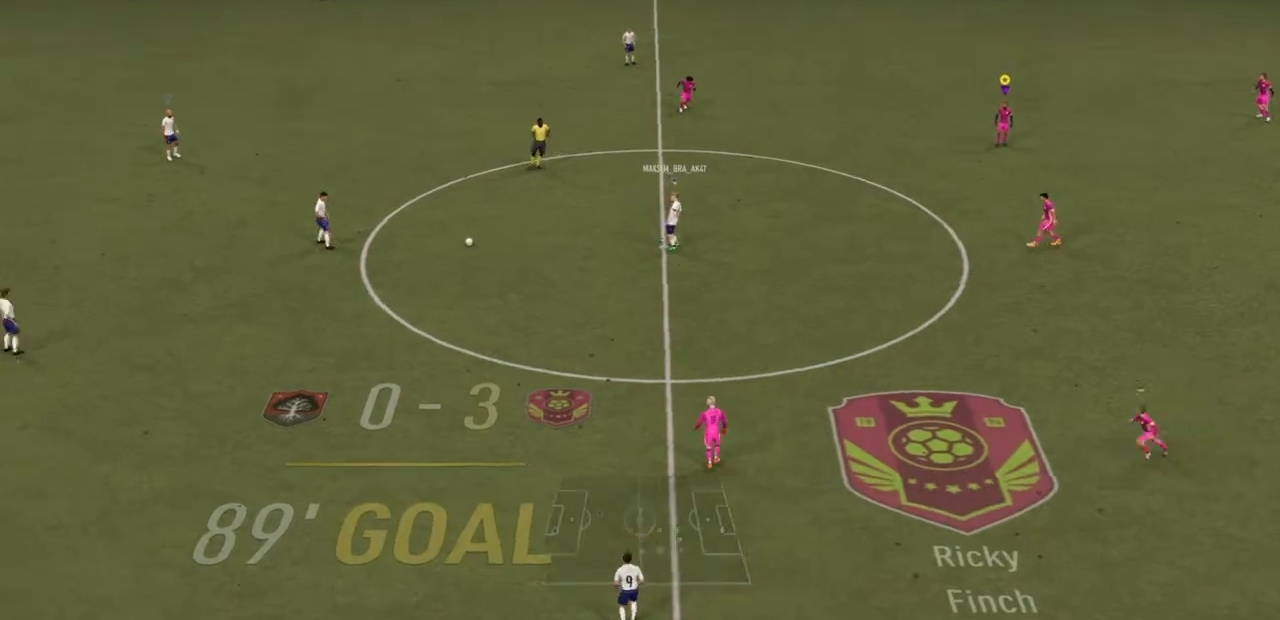
{"buttons": ["R2"], "left_stick": "left", "right_stick": "center", "events": [[467, "R2", "down"], [467, "left_stick", "left"]]}
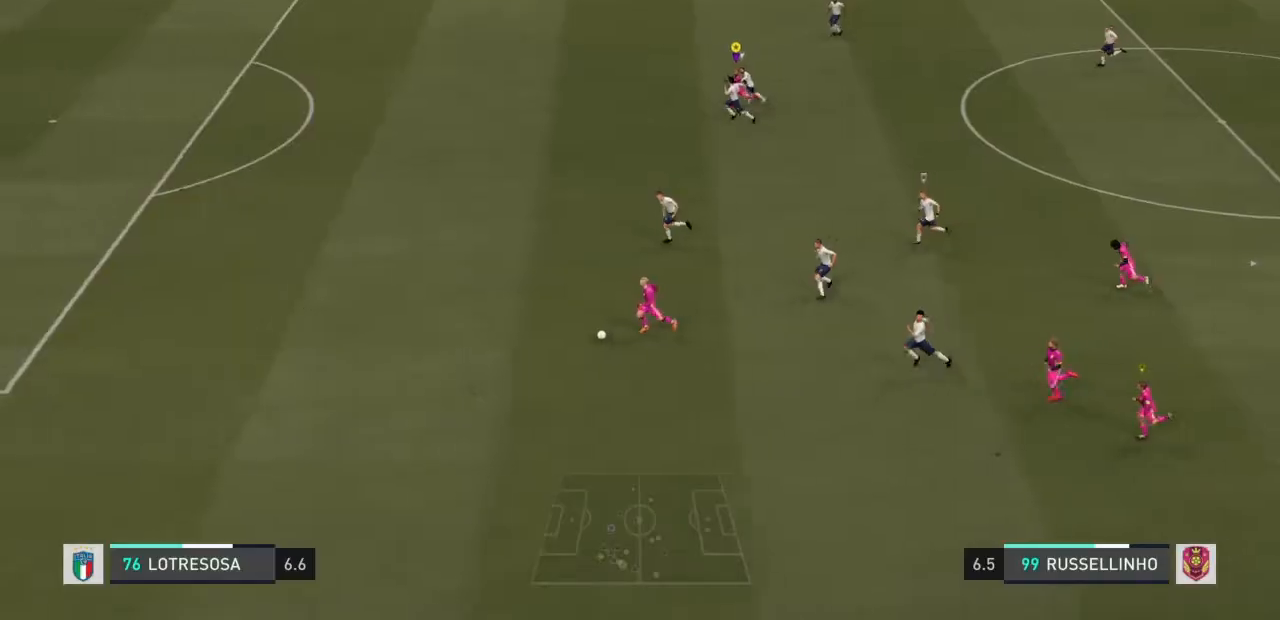
{"buttons": ["TRIANGLE", "R2"], "left_stick": "left", "right_stick": "center", "events": [[100, "TRIANGLE", "down"]]}
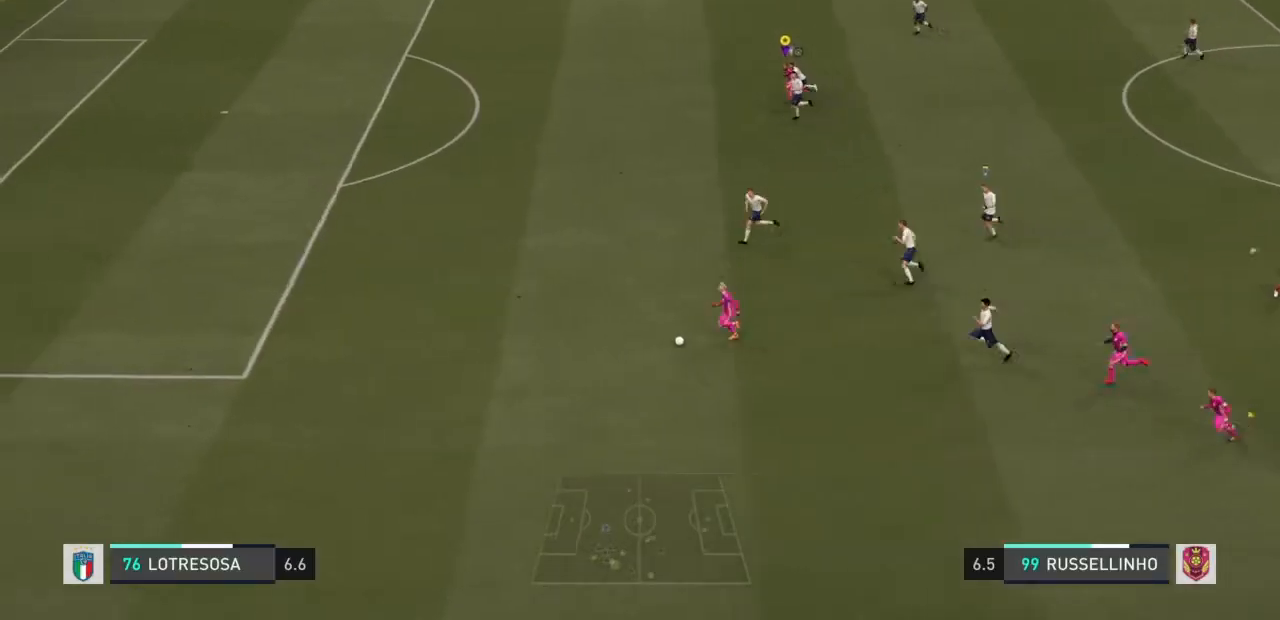
{"buttons": ["TRIANGLE", "R2"], "left_stick": "left", "right_stick": "center", "events": []}
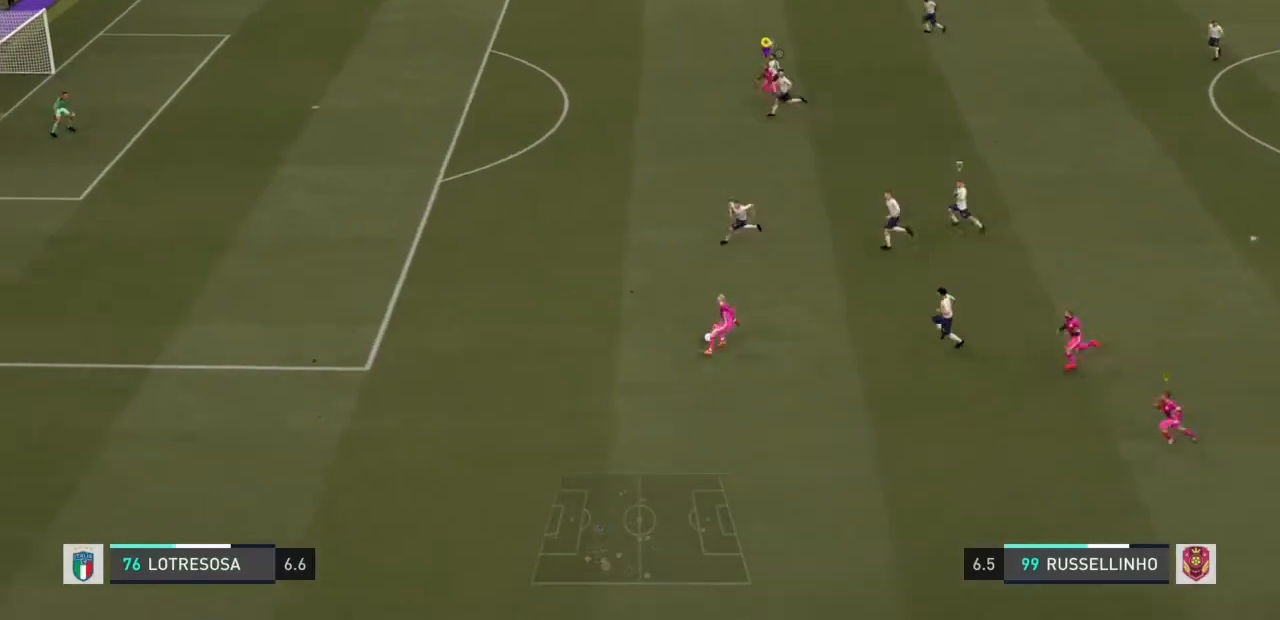
{"buttons": ["R2"], "left_stick": "left", "right_stick": "center", "events": [[334, "TRIANGLE", "up"]]}
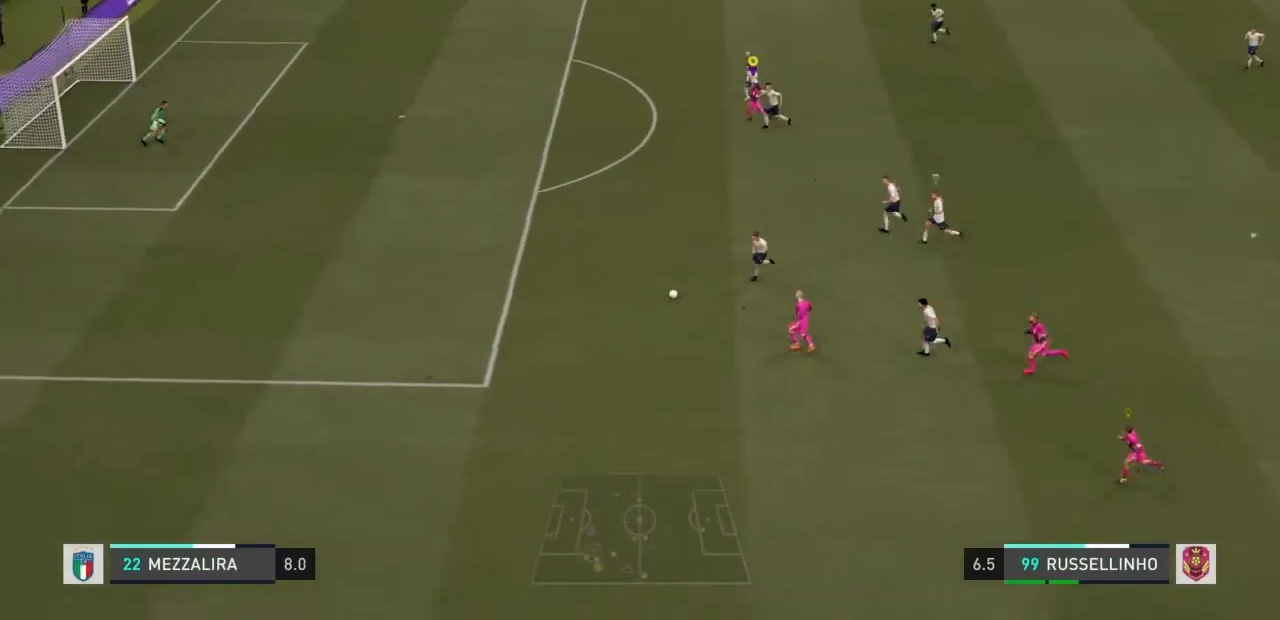
{"buttons": ["R2"], "left_stick": "down-left", "right_stick": "center", "events": [[401, "left_stick", "down-left"]]}
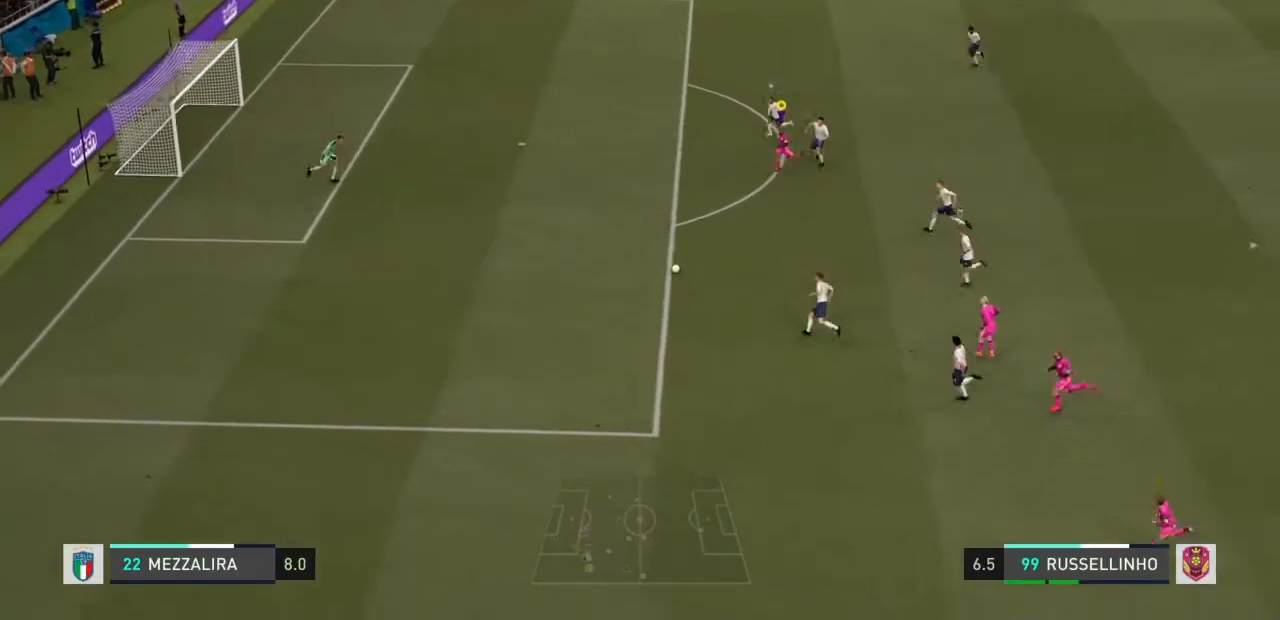
{"buttons": ["R2"], "left_stick": "down-left", "right_stick": "center", "events": []}
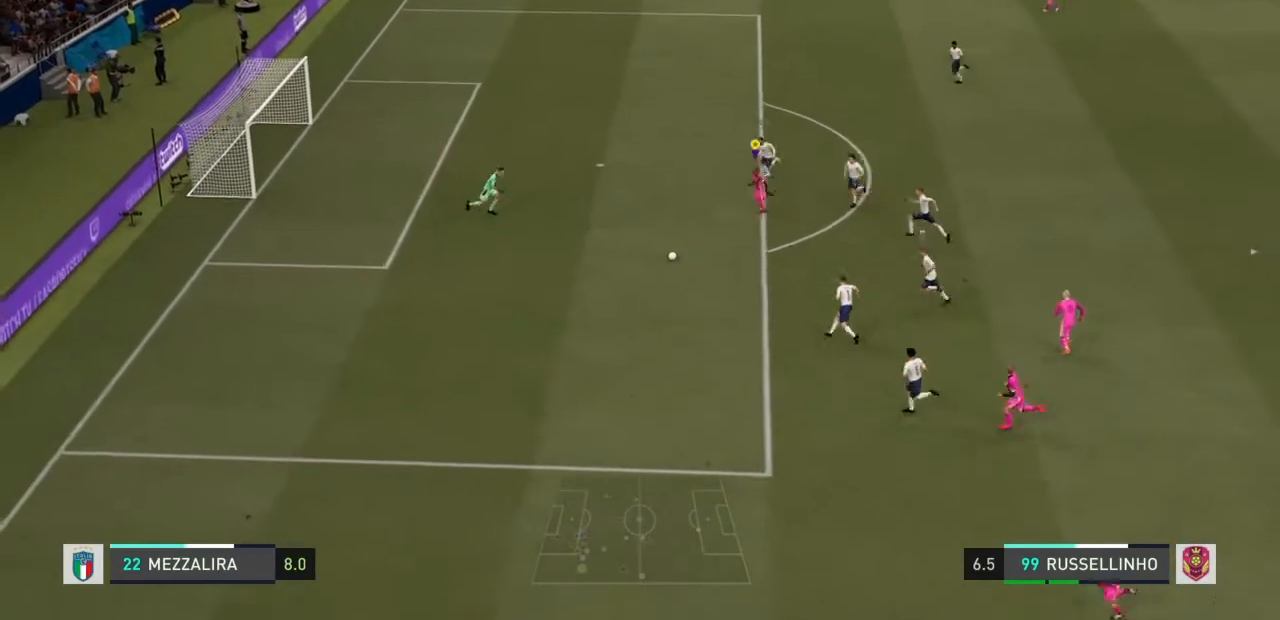
{"buttons": ["R2"], "left_stick": "left", "right_stick": "center", "events": [[233, "CIRCLE", "down"], [233, "L2", "down"], [333, "L1", "down"], [333, "L2", "up"], [400, "CIRCLE", "up"], [433, "L1", "up"], [467, "left_stick", "left"]]}
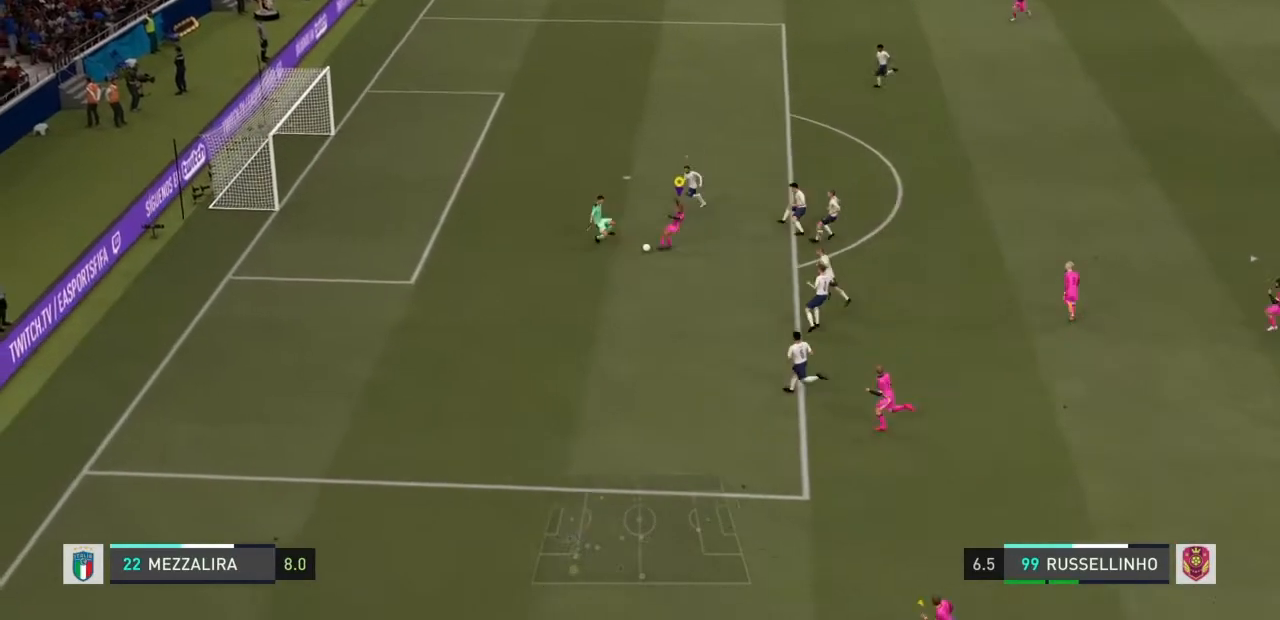
{"buttons": [], "left_stick": "left", "right_stick": "center", "events": [[467, "R2", "up"]]}
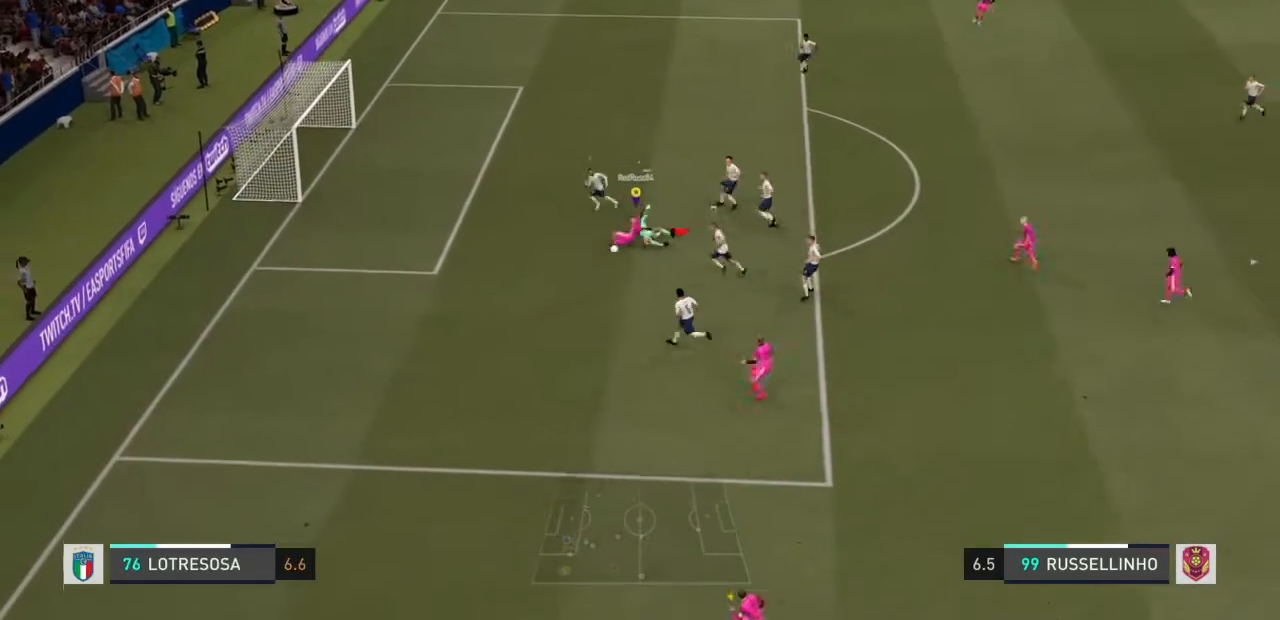
{"buttons": ["R2"], "left_stick": "down-left", "right_stick": "center", "events": [[200, "left_stick", "down-left"], [500, "R2", "down"]]}
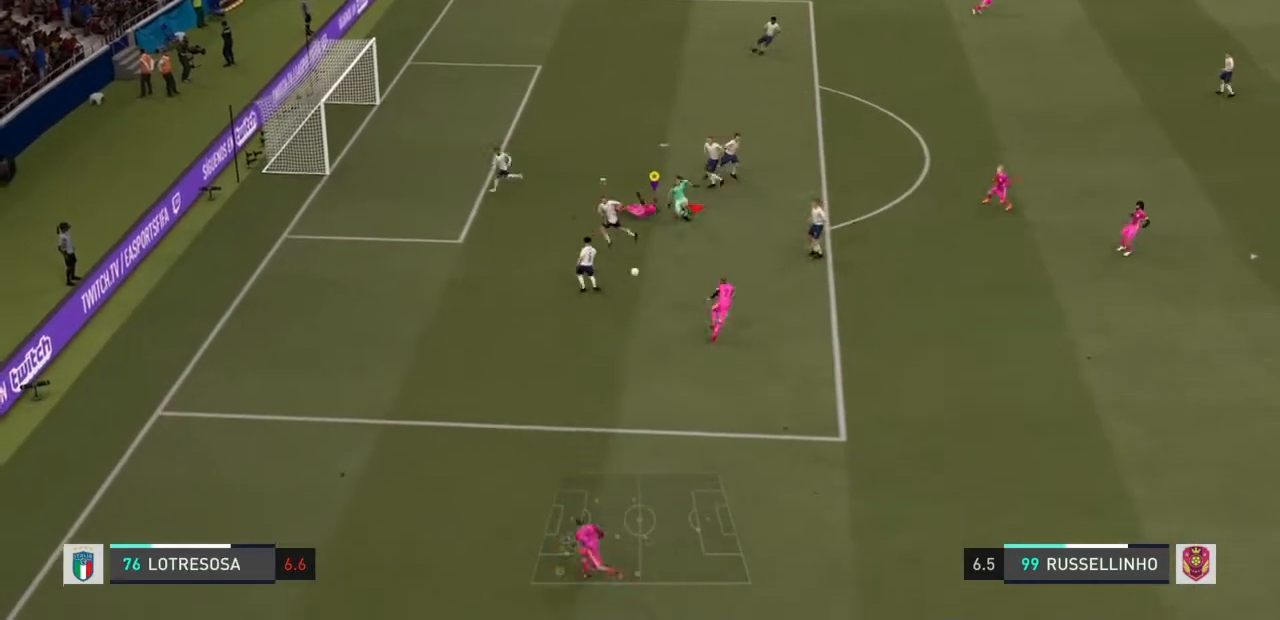
{"buttons": [], "left_stick": "down-right", "right_stick": "center", "events": [[367, "left_stick", "down"], [467, "R2", "up"], [467, "left_stick", "down-right"]]}
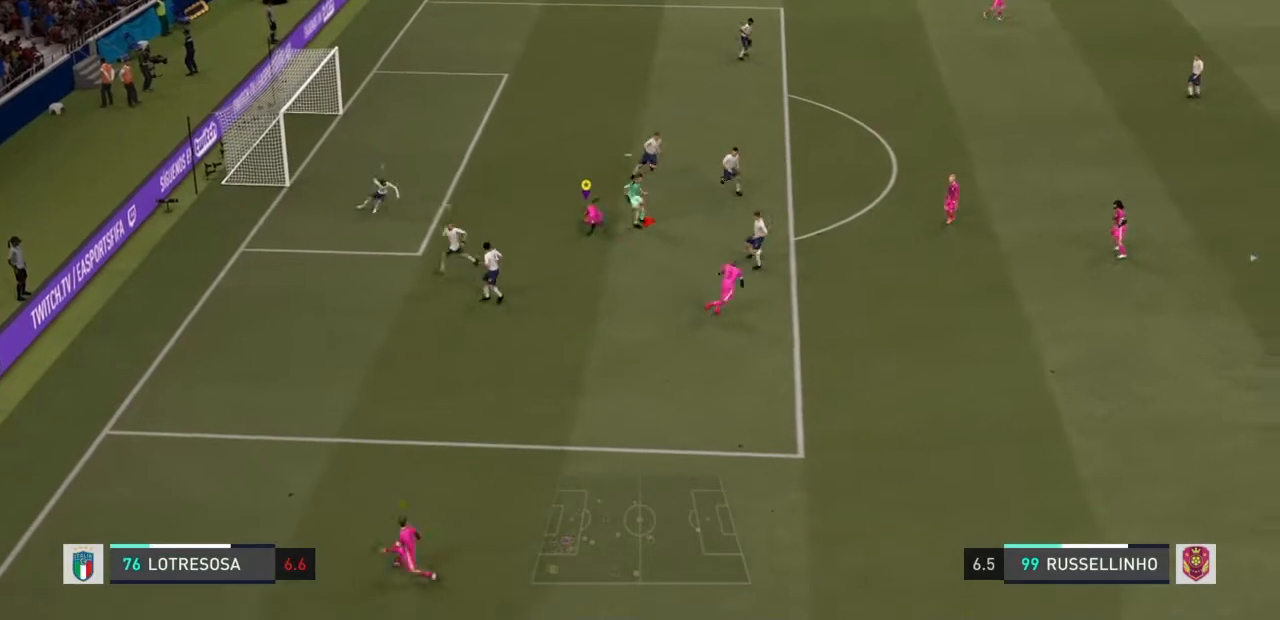
{"buttons": [], "left_stick": "right", "right_stick": "center", "events": [[166, "left_stick", "right"]]}
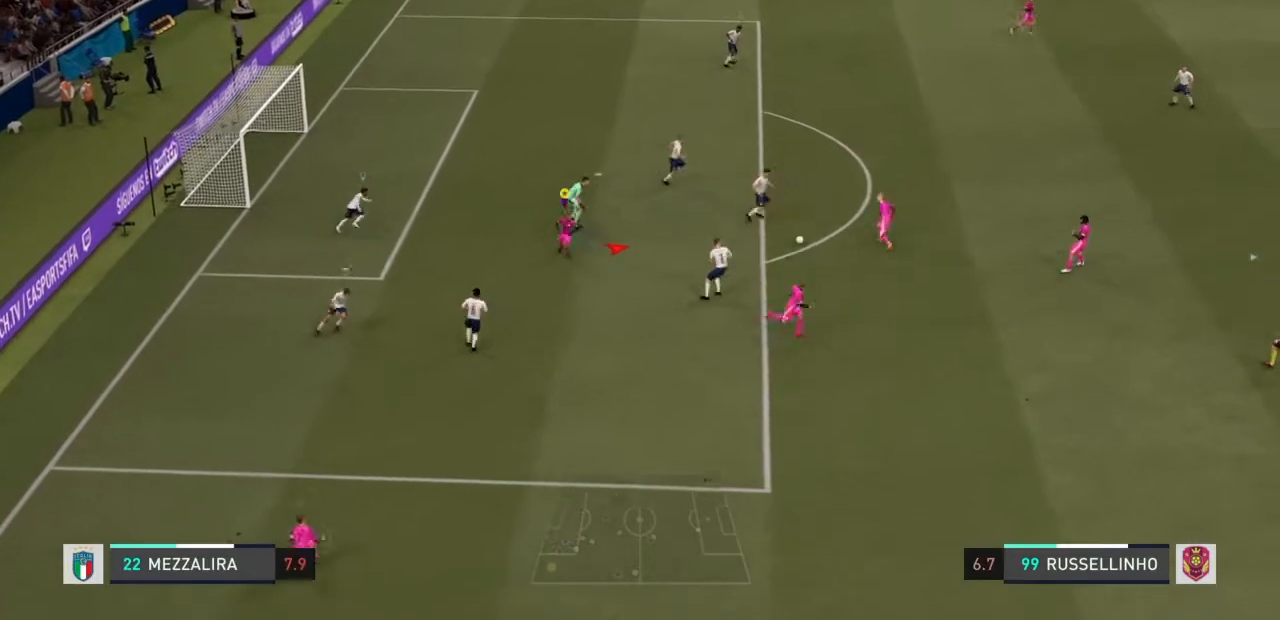
{"buttons": [], "left_stick": "up-right", "right_stick": "center", "events": [[167, "left_stick", "up-right"]]}
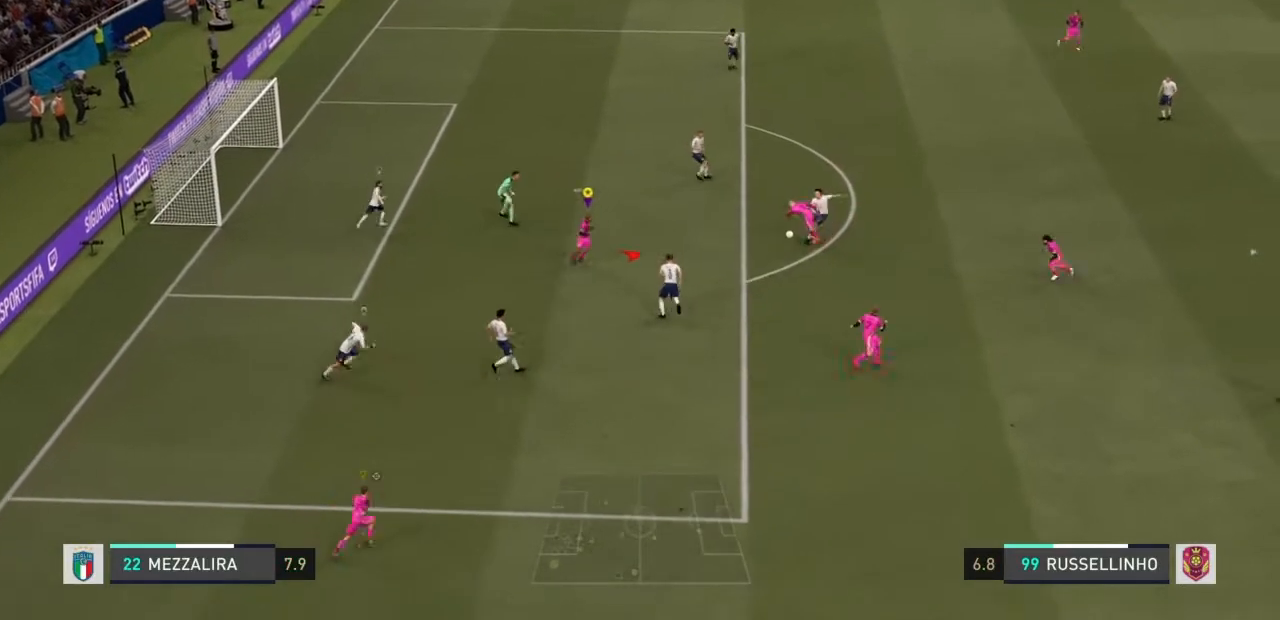
{"buttons": [], "left_stick": "up-right", "right_stick": "center", "events": []}
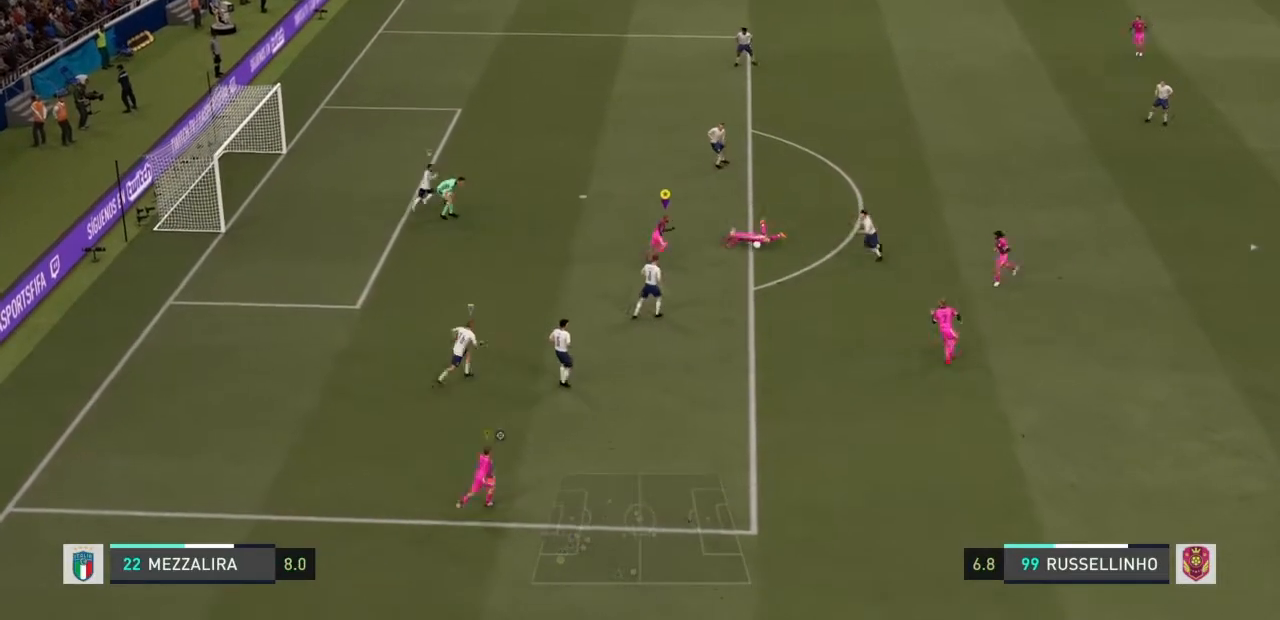
{"buttons": [], "left_stick": "up-right", "right_stick": "center", "events": [[133, "left_stick", "up"], [434, "left_stick", "up-right"]]}
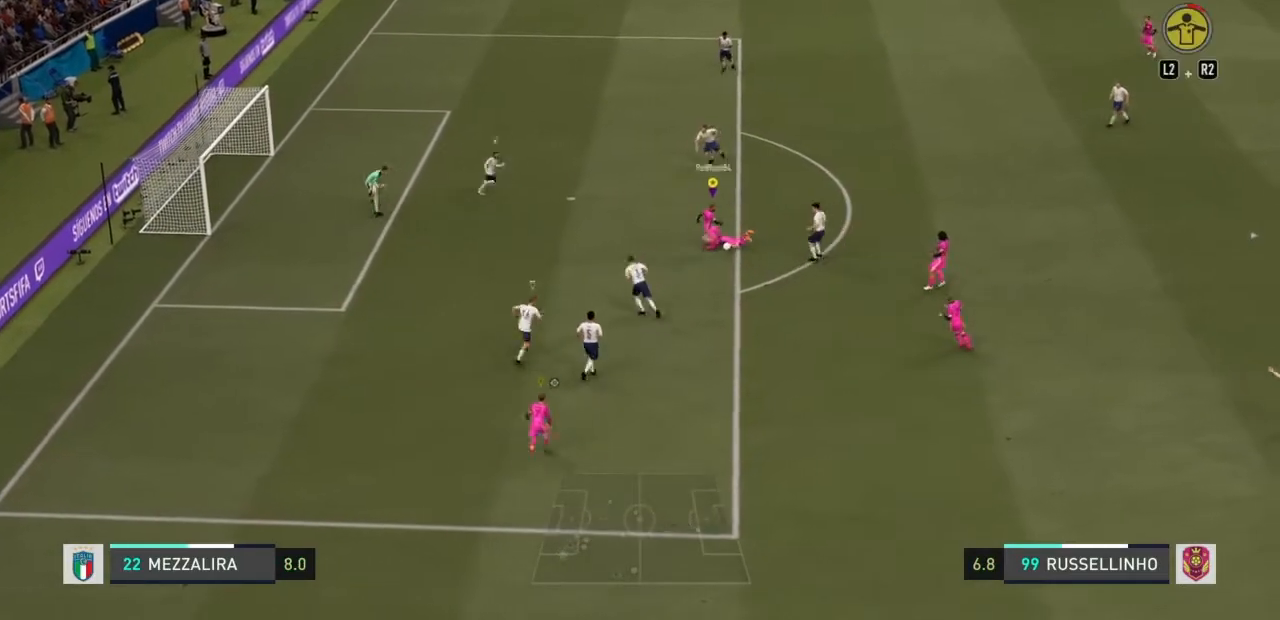
{"buttons": [], "left_stick": "left", "right_stick": "center"}
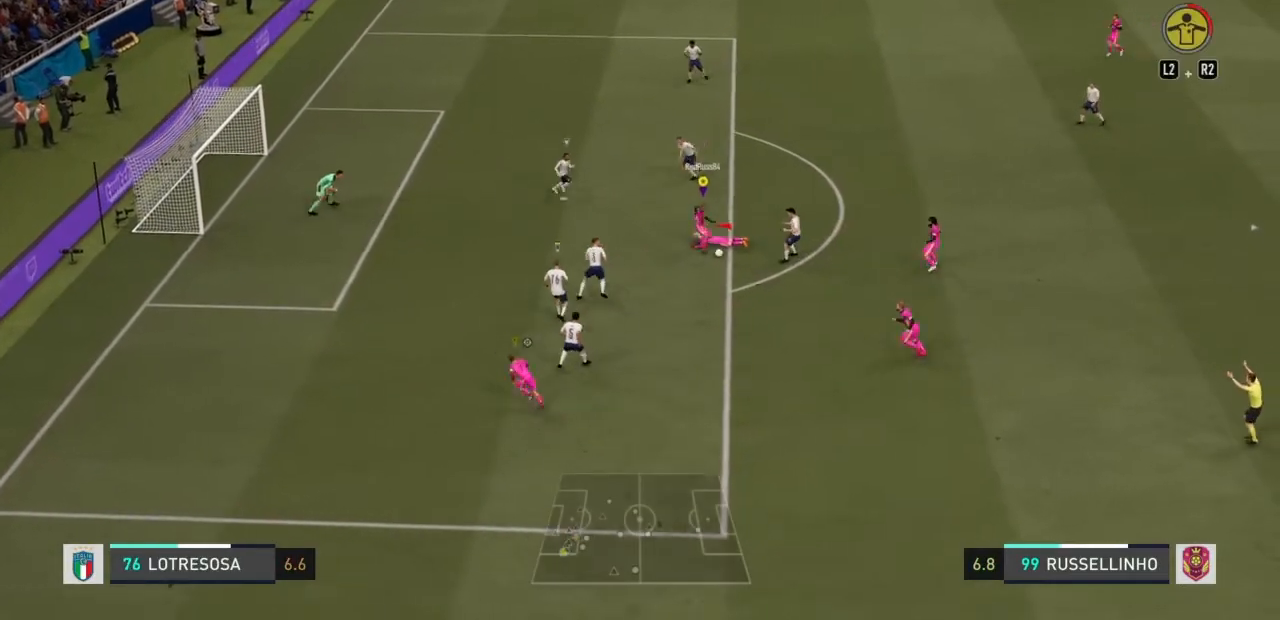
{"buttons": [], "left_stick": "down-left", "right_stick": "center", "events": [[133, "left_stick", "down-left"]]}
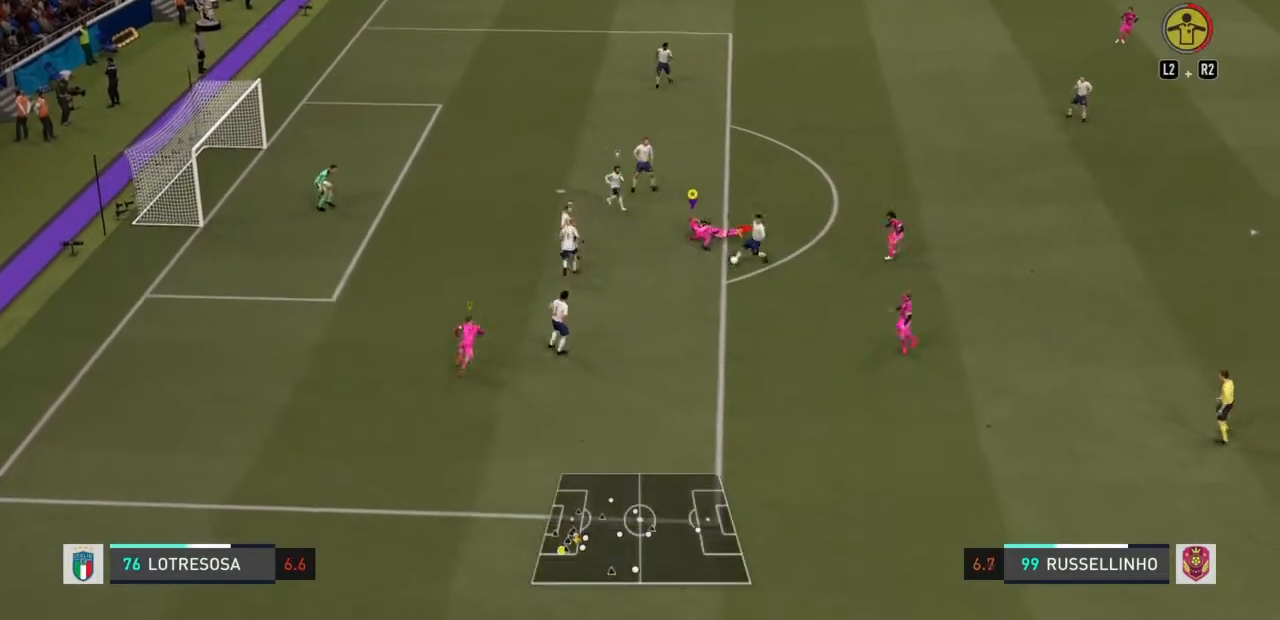
{"buttons": [], "left_stick": "down", "right_stick": "center", "events": [[67, "left_stick", "down"]]}
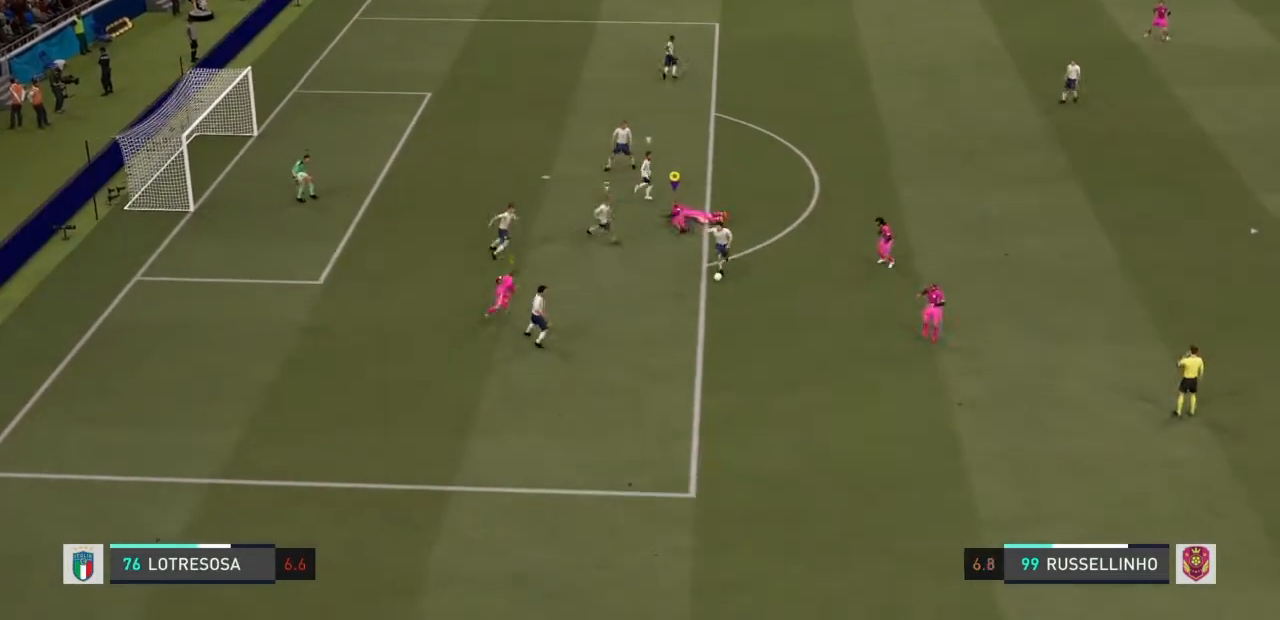
{"buttons": [], "left_stick": "down-right", "right_stick": "center", "events": [[400, "left_stick", "down-right"]]}
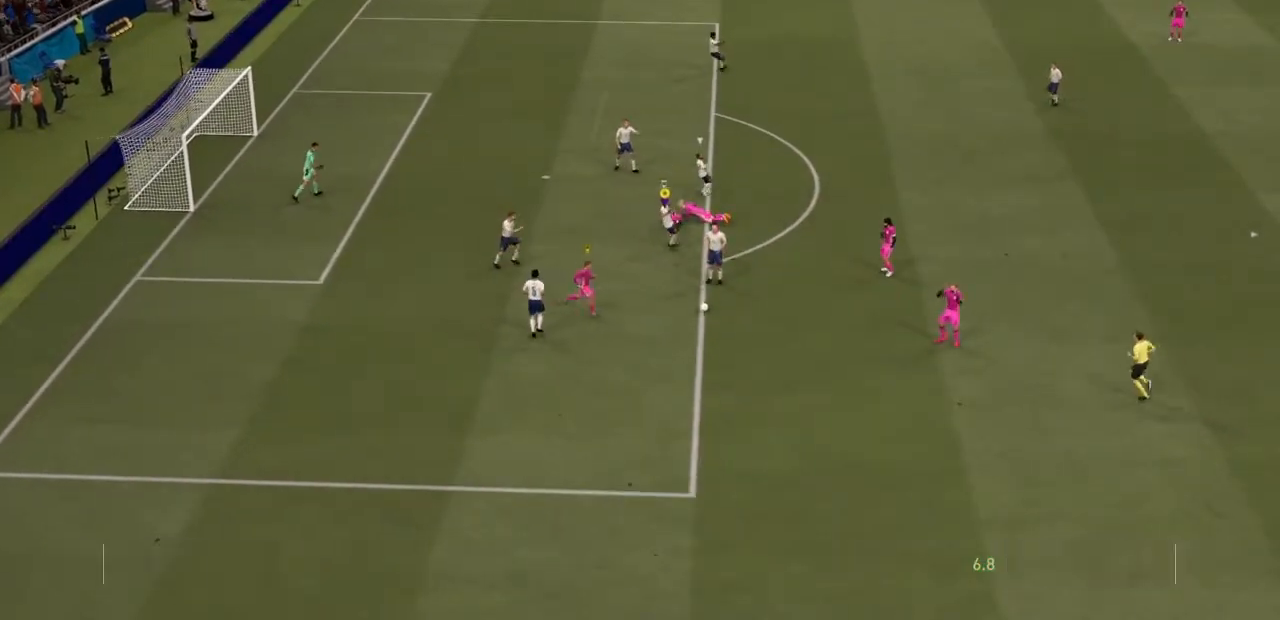
{"buttons": [], "left_stick": "center", "right_stick": "center", "events": [[367, "left_stick", "center"]]}
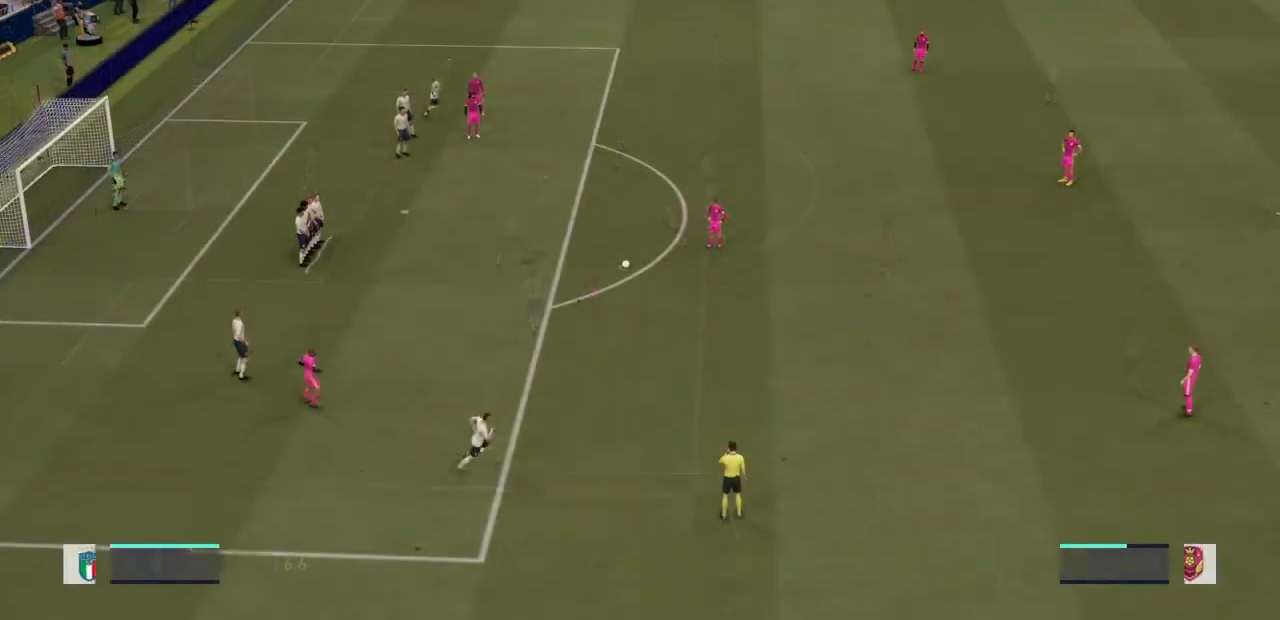
{"buttons": [], "left_stick": "center", "right_stick": "center", "events": []}
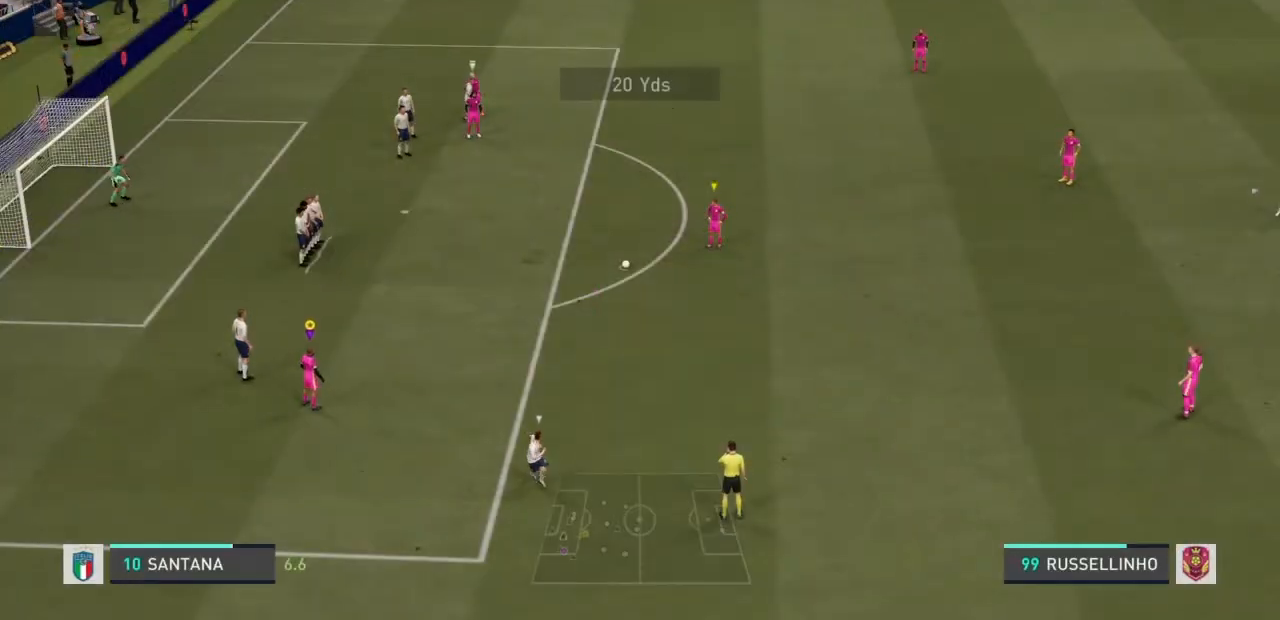
{"buttons": [], "left_stick": "center", "right_stick": "center", "events": []}
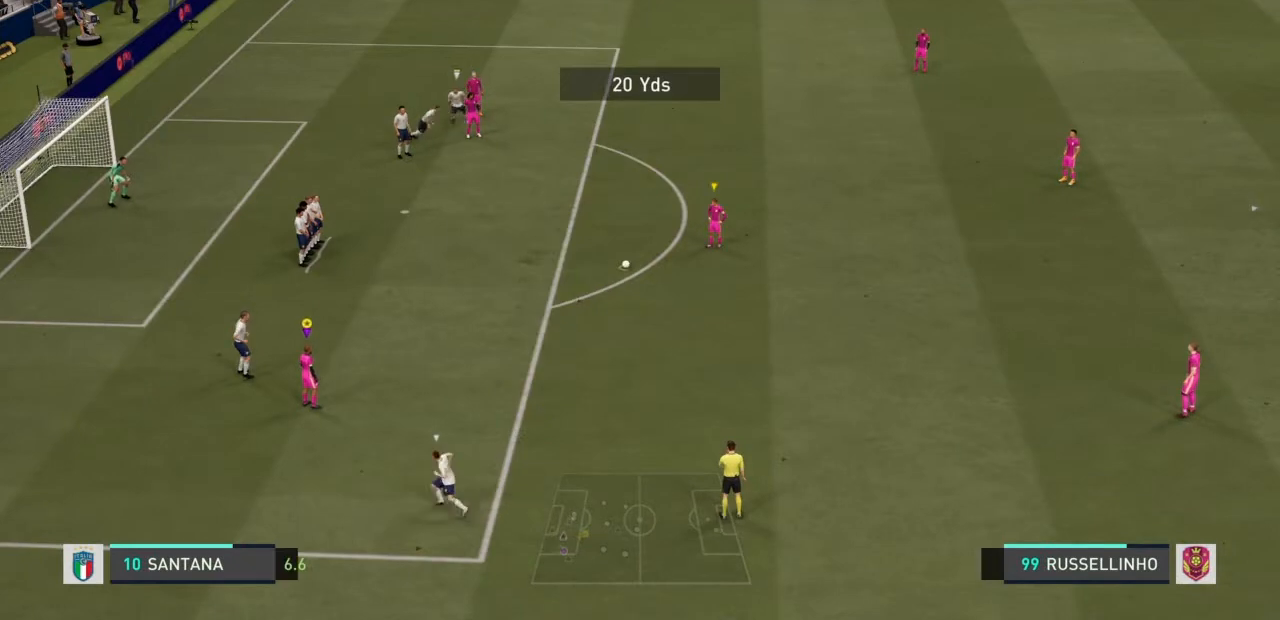
{"buttons": [], "left_stick": "center", "right_stick": "center", "events": []}
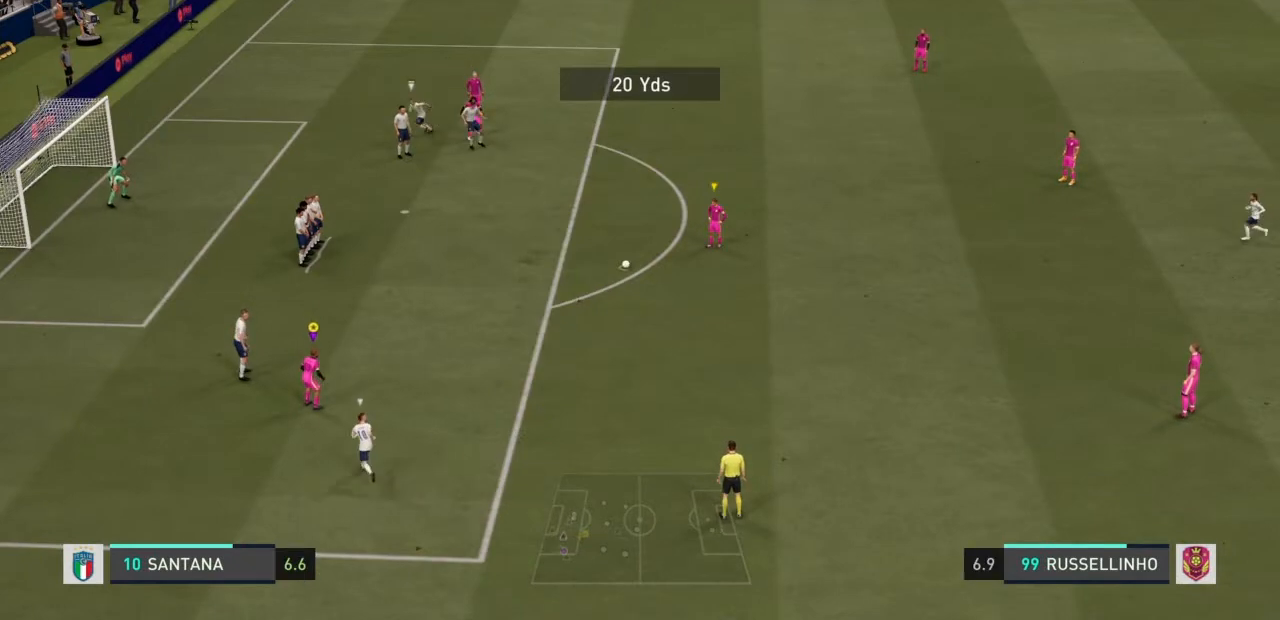
{"buttons": [], "left_stick": "up", "right_stick": "center", "events": [[467, "left_stick", "up"]]}
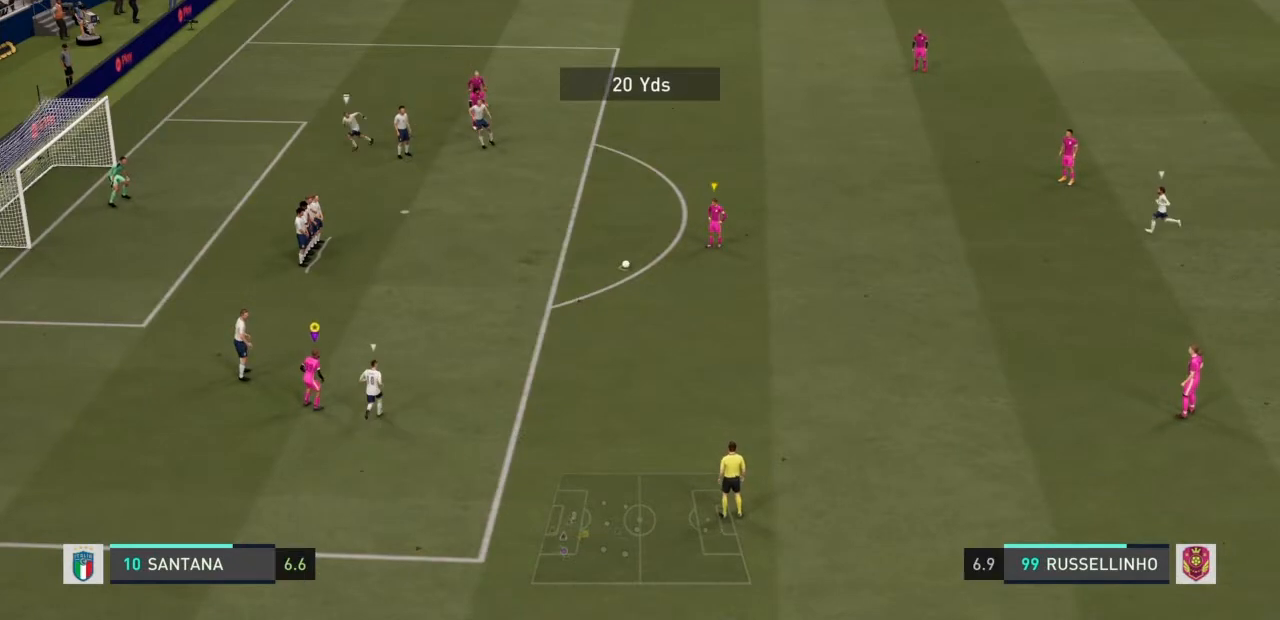
{"buttons": [], "left_stick": "up", "right_stick": "center", "events": []}
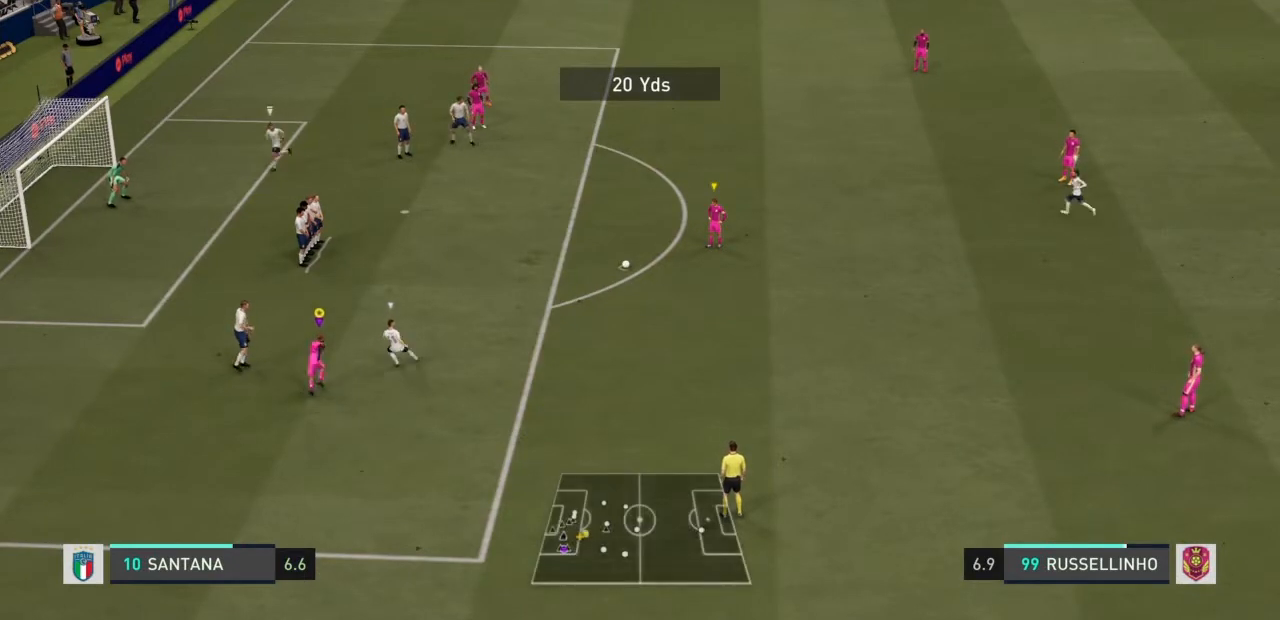
{"buttons": [], "left_stick": "up-left", "right_stick": "center", "events": [[201, "left_stick", "up-left"]]}